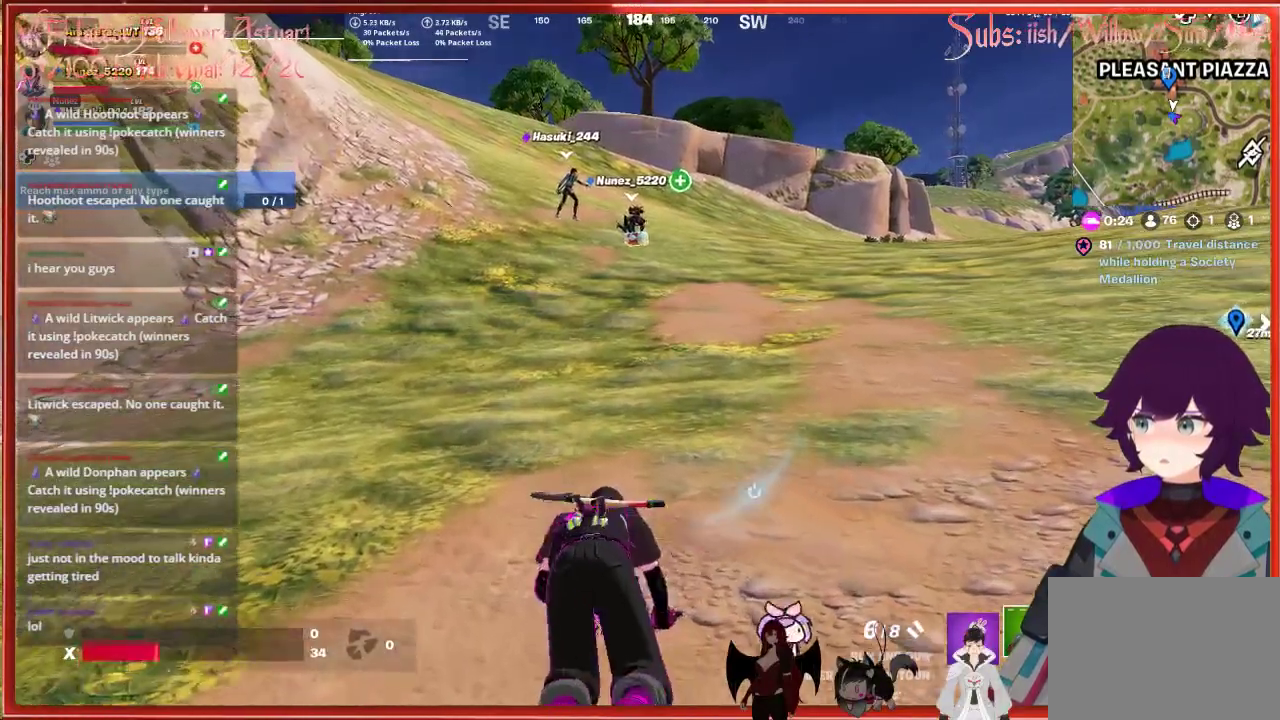
Gameplay with a controller (Xbox layout); each line is a JSON object with the inputs held at the frame after it. "events" lists button and stick changes between this image and that frame as [ms after this image, input, new state], when the widget could be followed in between.
{"buttons": [], "left_stick": "up", "right_stick": "center", "events": []}
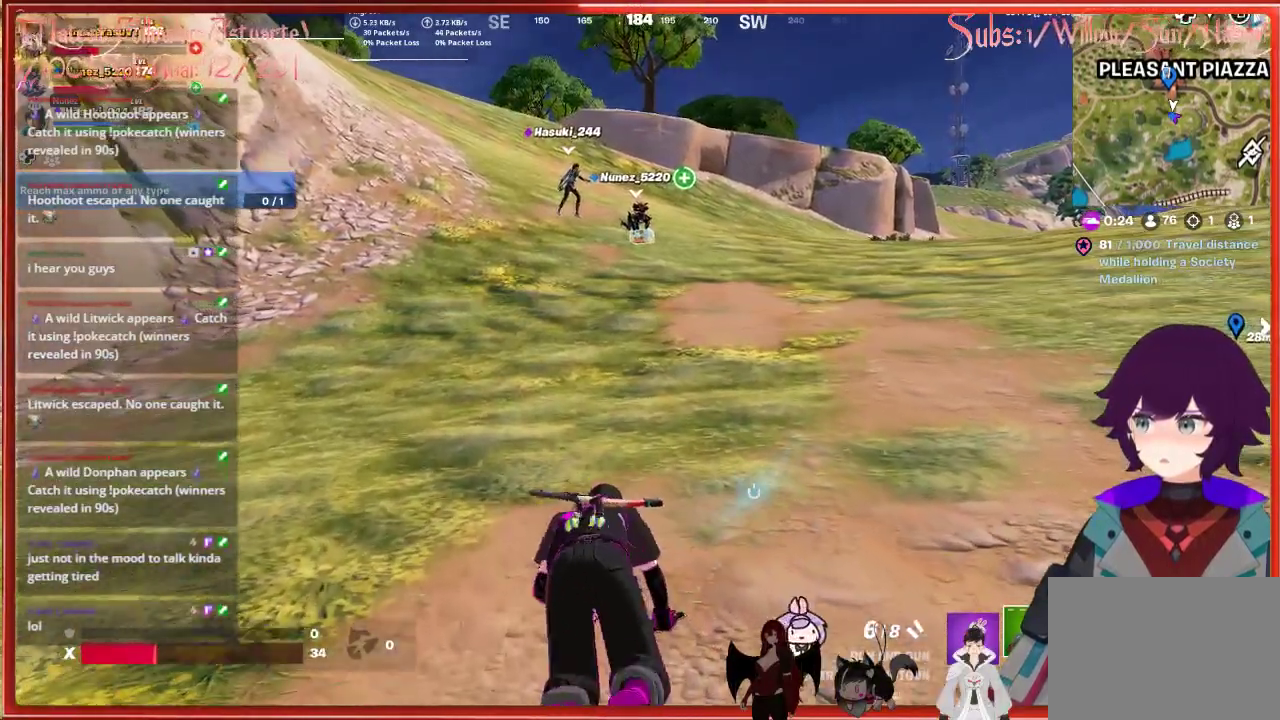
{"buttons": [], "left_stick": "up", "right_stick": "center", "events": []}
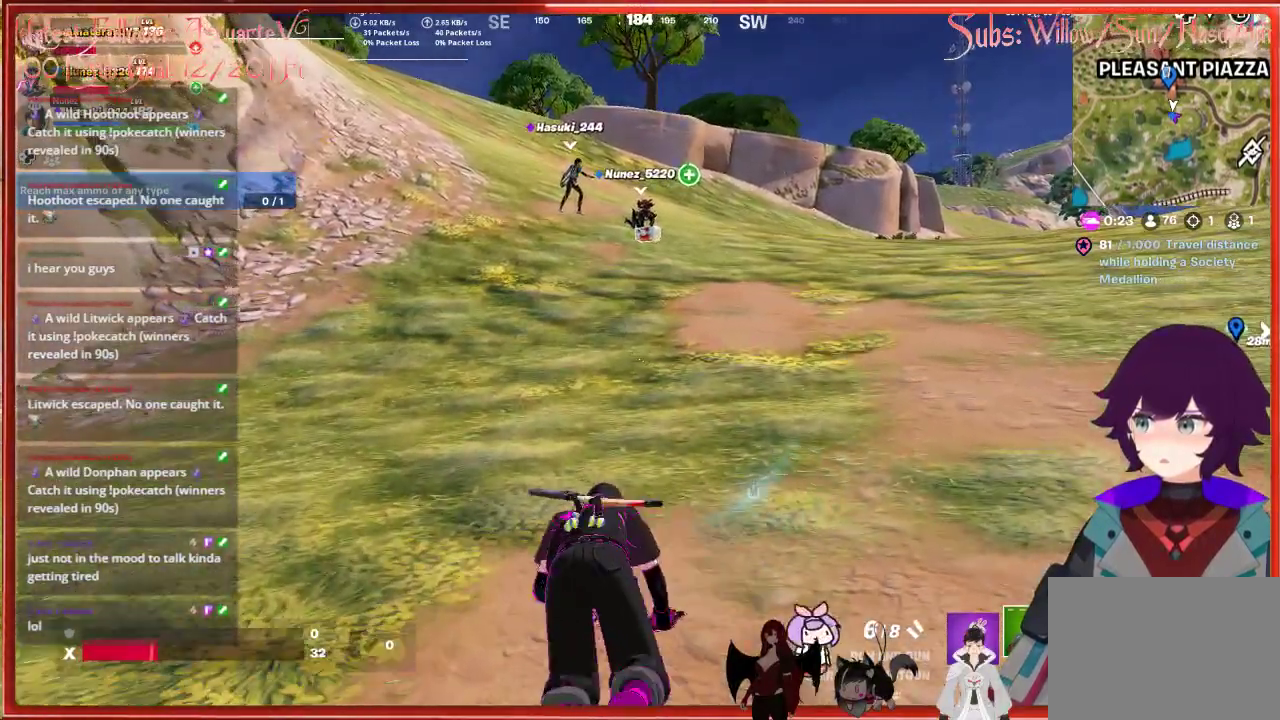
{"buttons": [], "left_stick": "up", "right_stick": "center", "events": []}
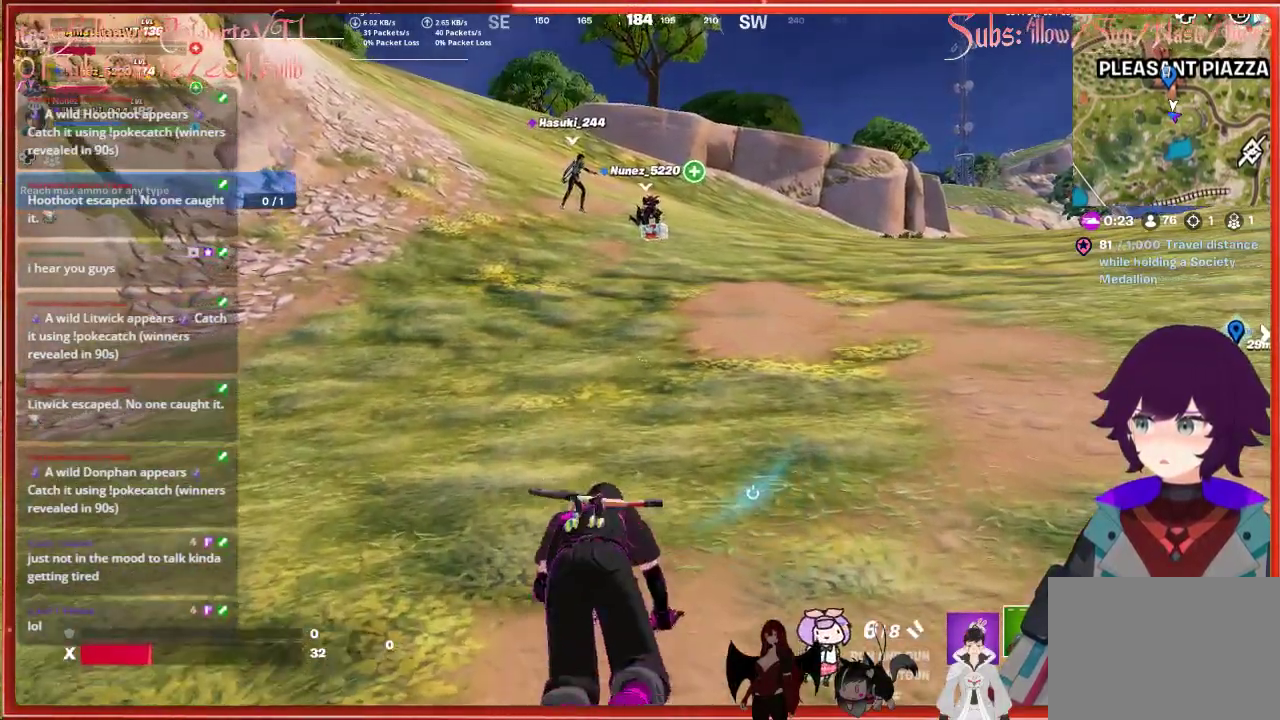
{"buttons": [], "left_stick": "up", "right_stick": "center", "events": []}
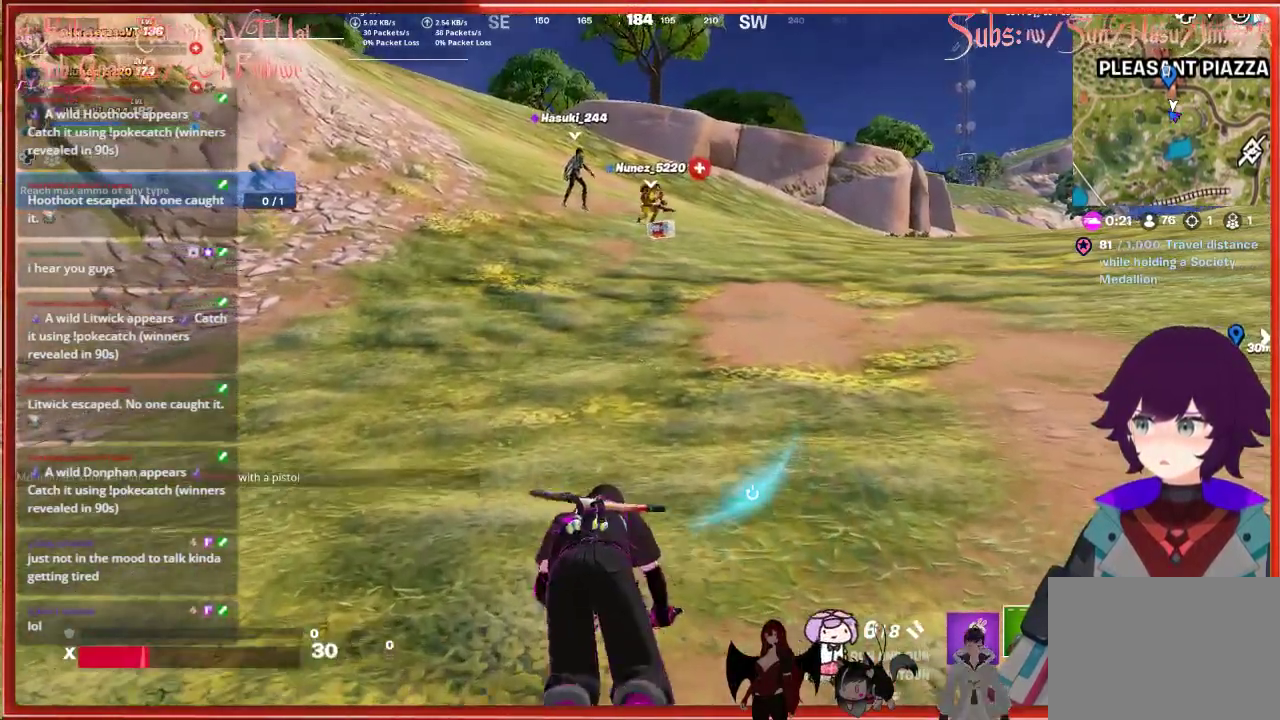
{"buttons": [], "left_stick": "up", "right_stick": "center", "events": []}
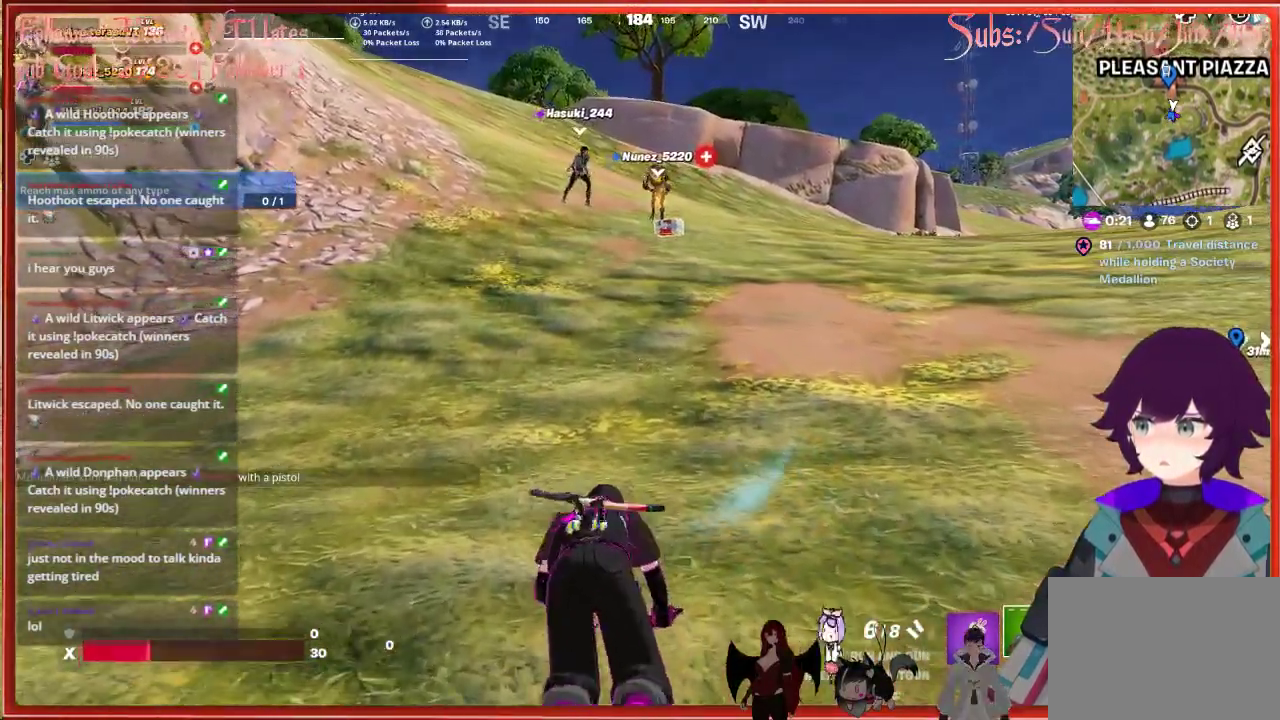
{"buttons": [], "left_stick": "up", "right_stick": "center", "events": []}
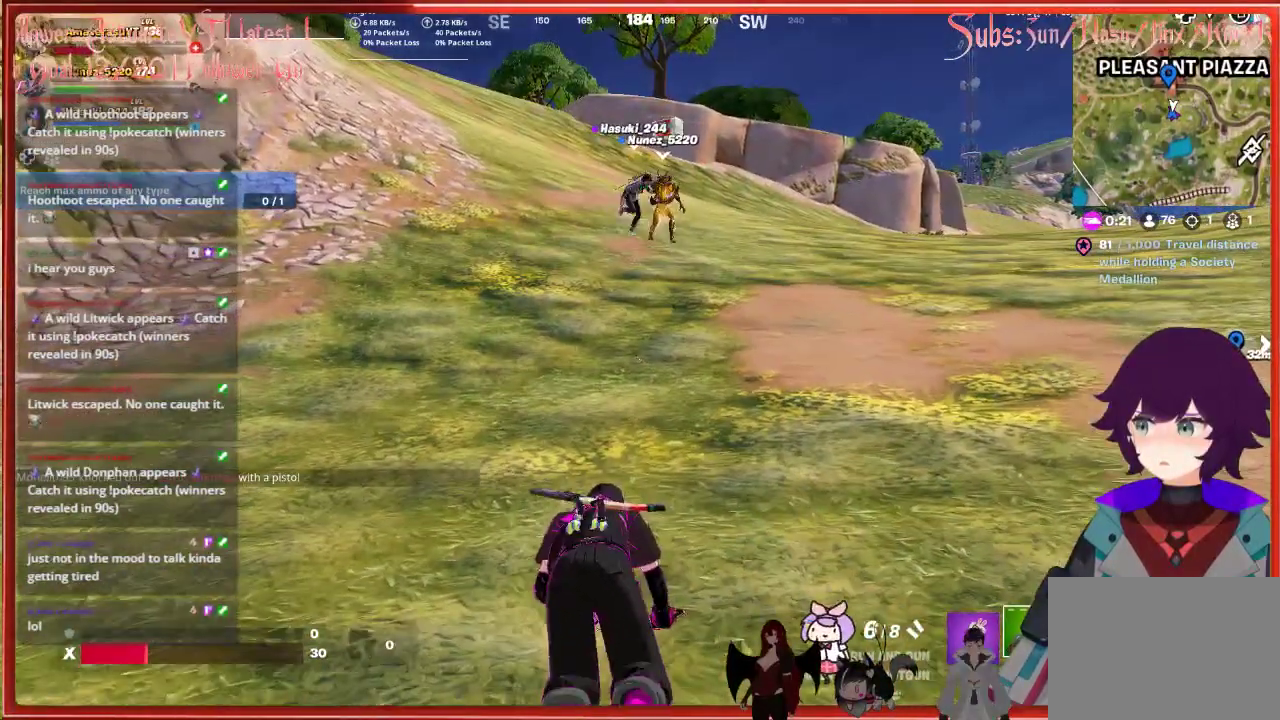
{"buttons": [], "left_stick": "up", "right_stick": "center", "events": []}
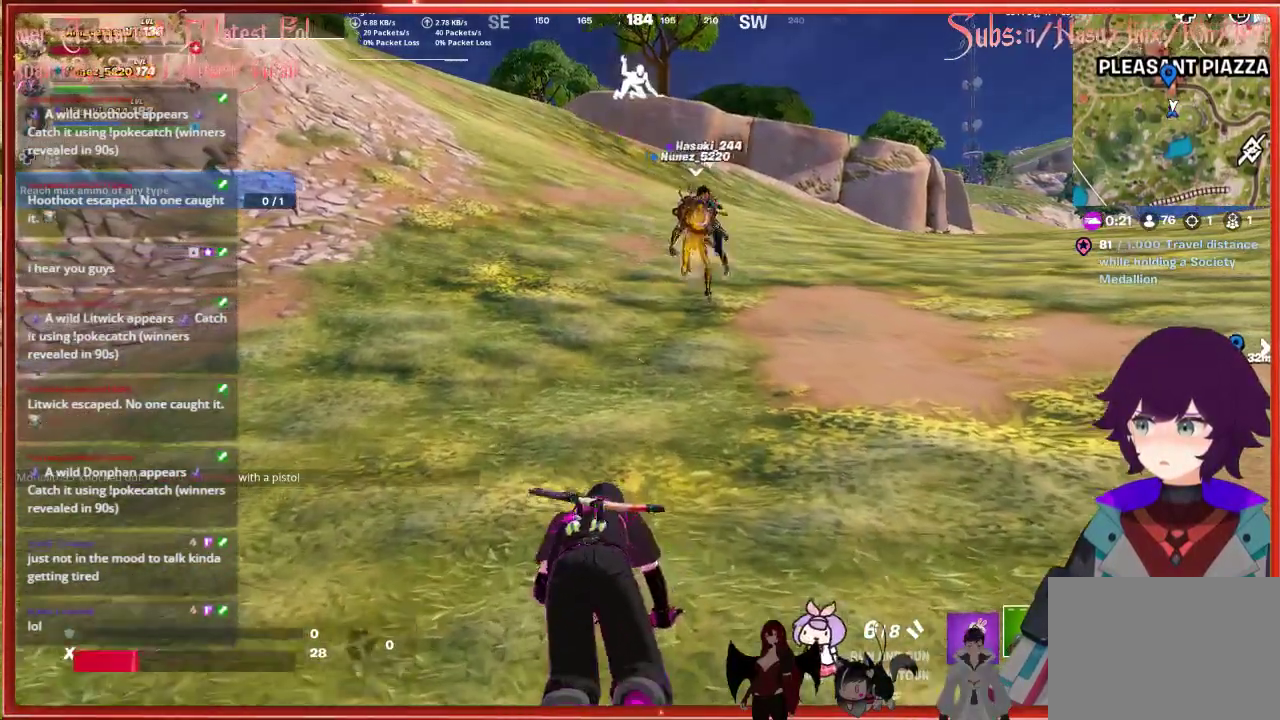
{"buttons": [], "left_stick": "up", "right_stick": "center", "events": []}
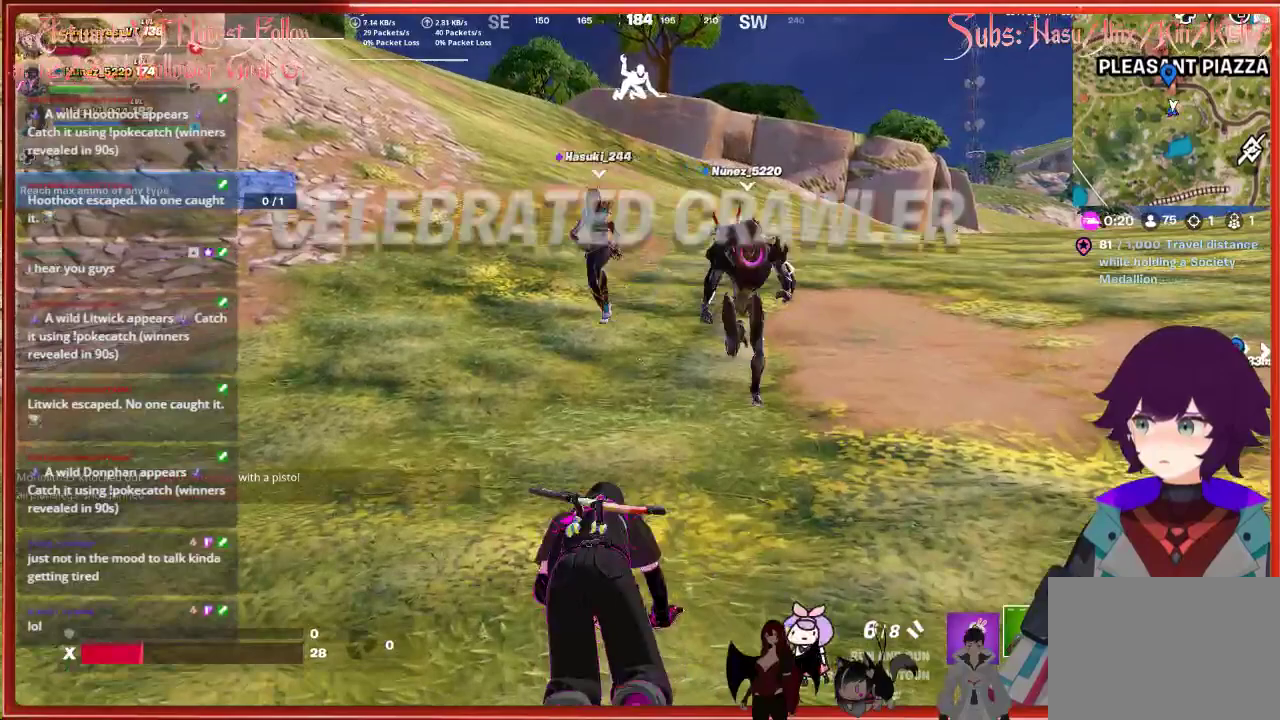
{"buttons": [], "left_stick": "center", "right_stick": "center", "events": [[317, "left_stick", "center"]]}
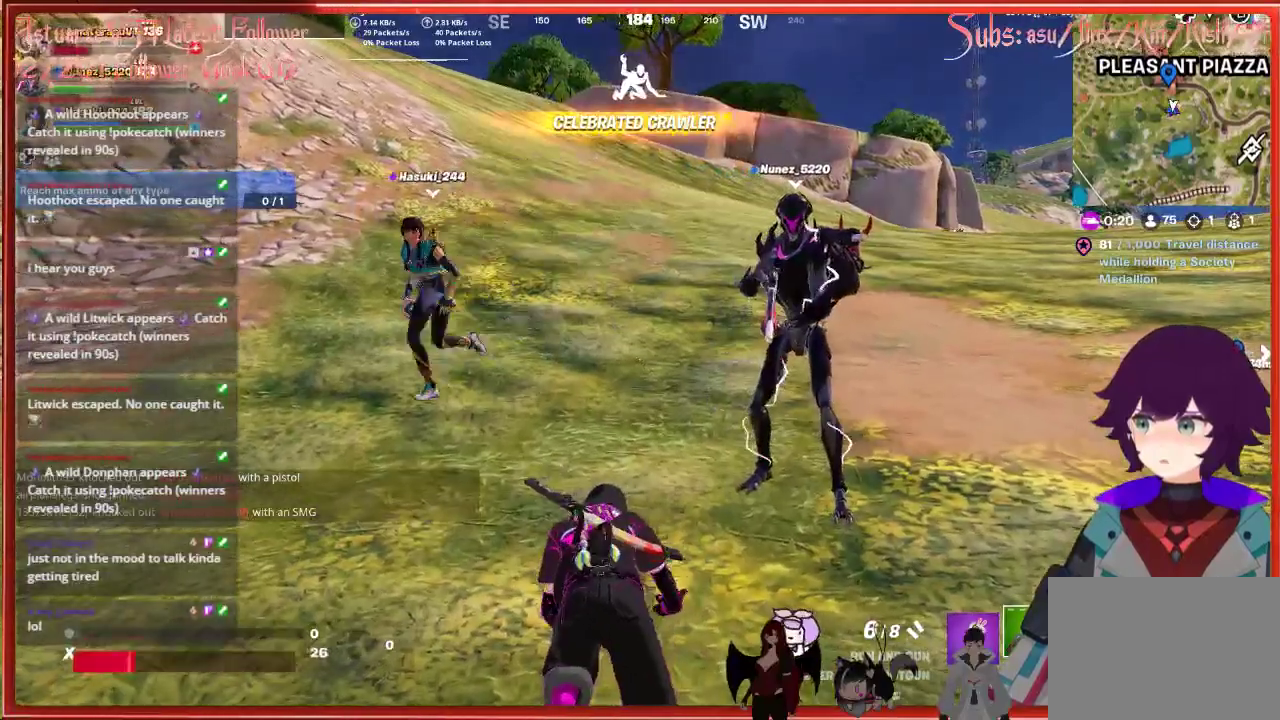
{"buttons": [], "left_stick": "center", "right_stick": "center", "events": []}
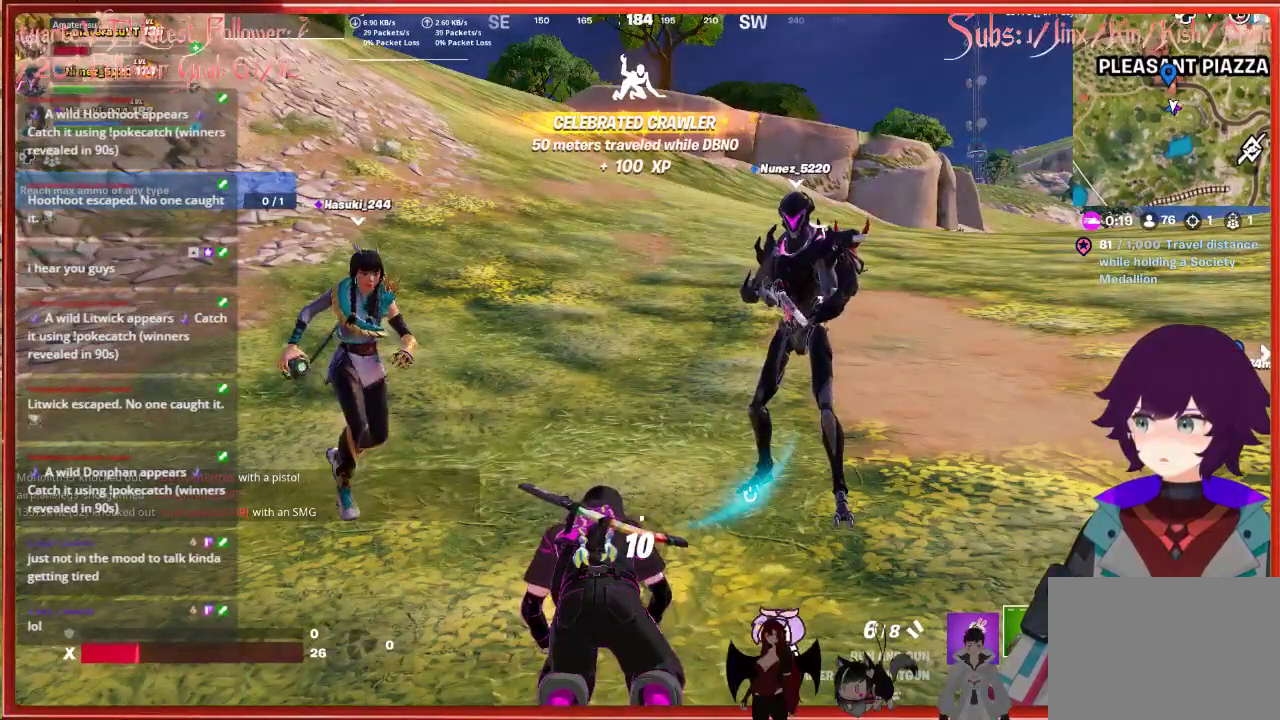
{"buttons": [], "left_stick": "center", "right_stick": "center", "events": []}
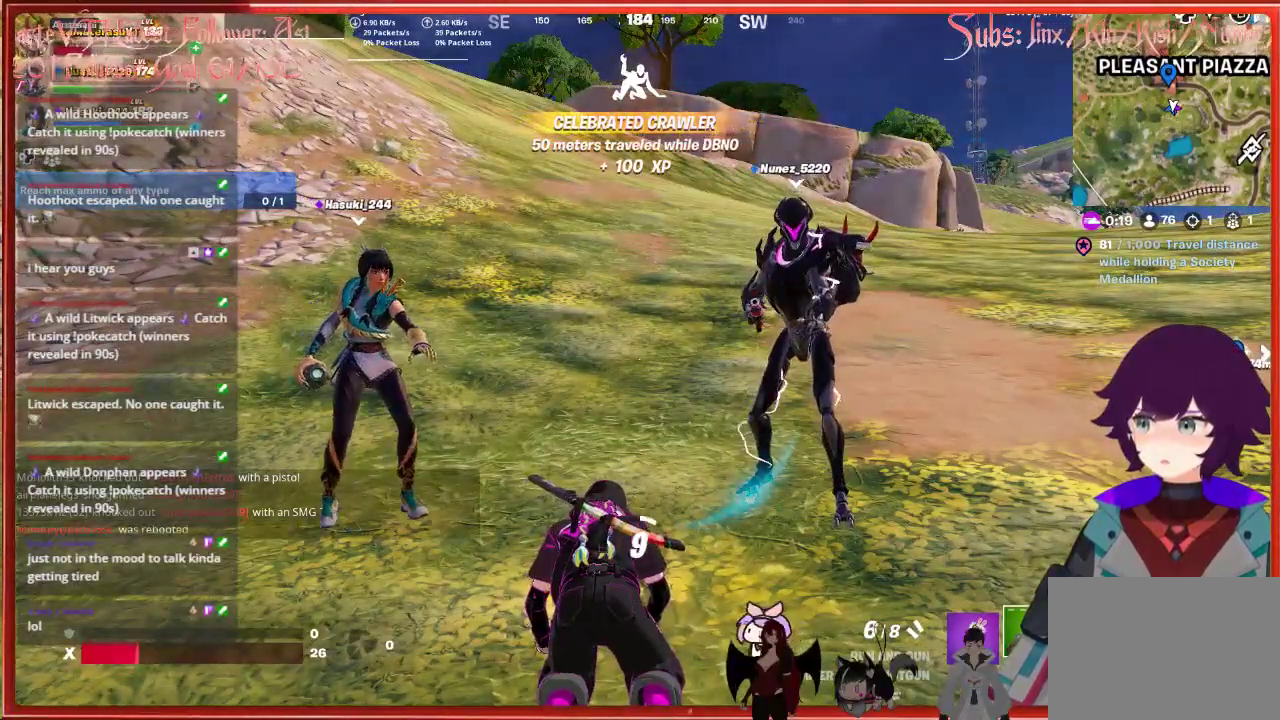
{"buttons": [], "left_stick": "center", "right_stick": "center", "events": []}
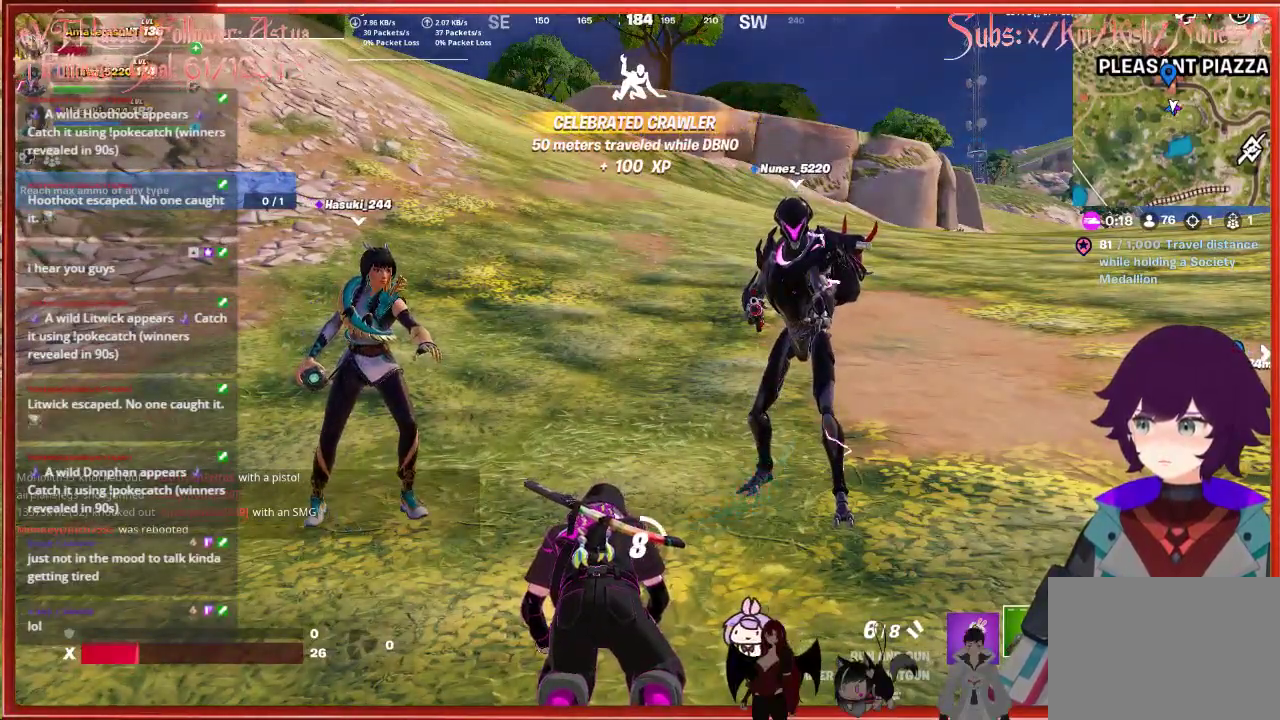
{"buttons": [], "left_stick": "center", "right_stick": "center", "events": []}
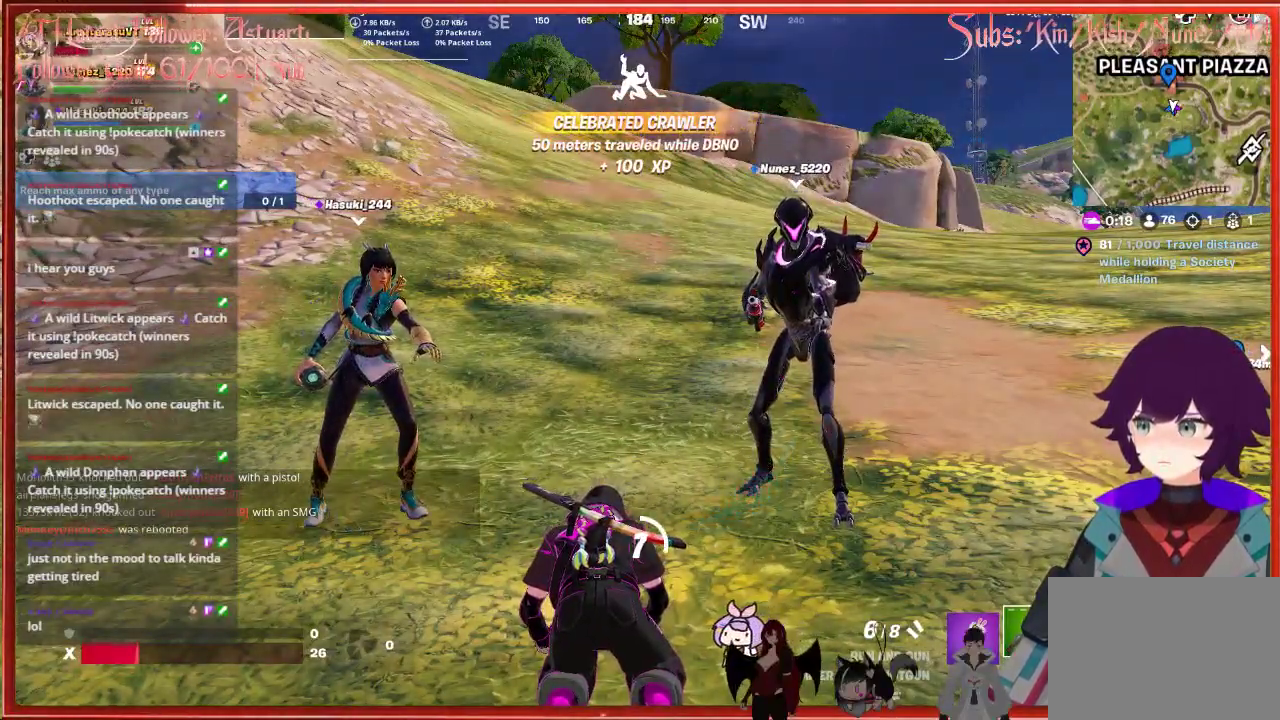
{"buttons": [], "left_stick": "center", "right_stick": "left", "events": [[217, "right_stick", "left"]]}
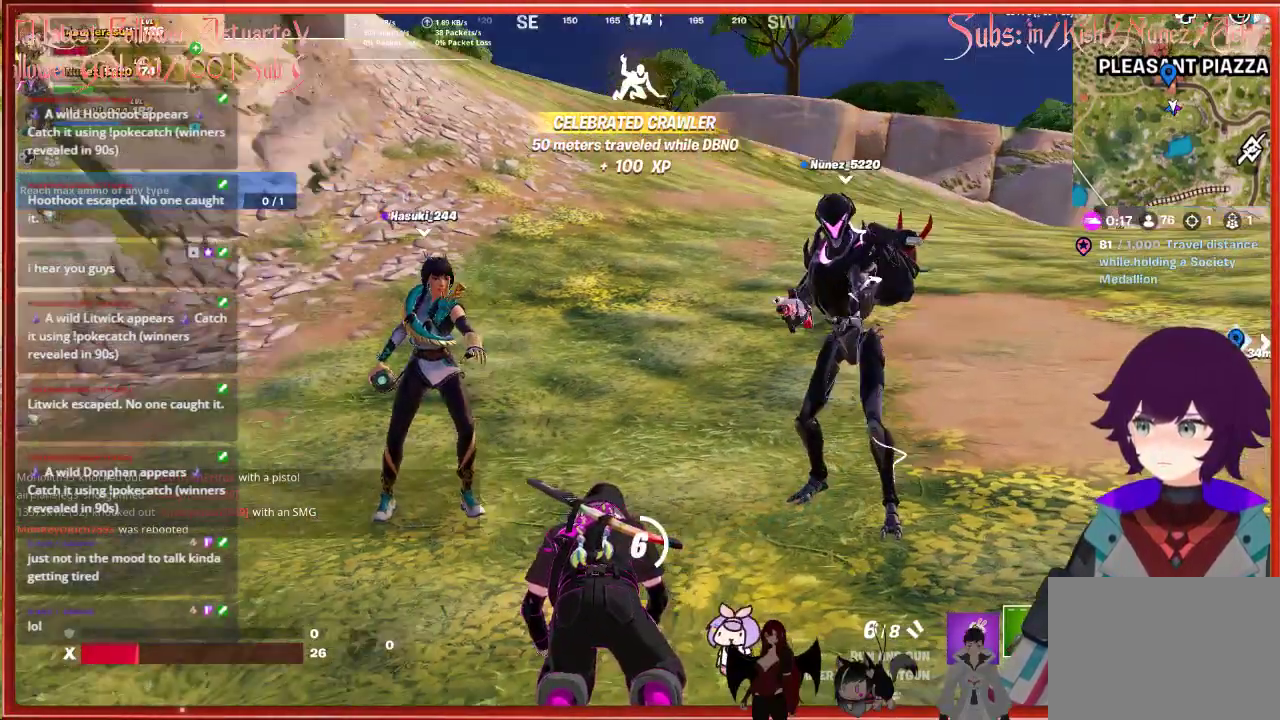
{"buttons": [], "left_stick": "center", "right_stick": "left", "events": [[267, "right_stick", "center"], [350, "right_stick", "left"]]}
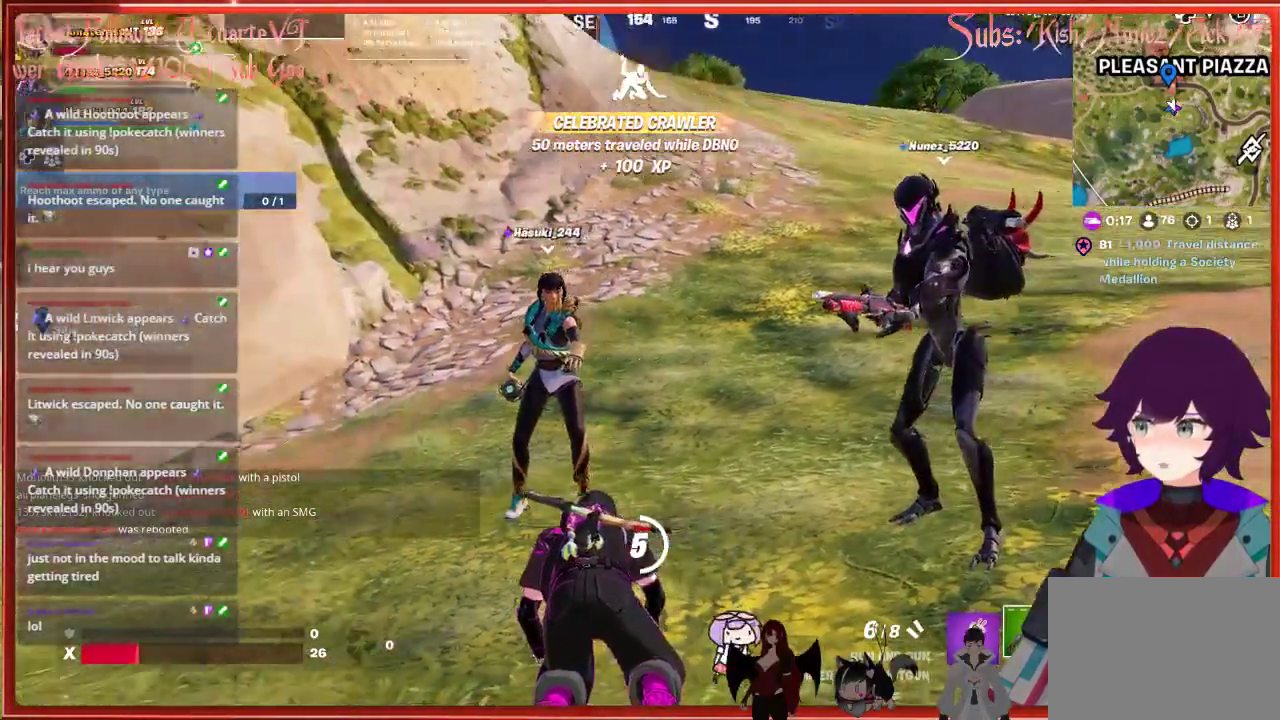
{"buttons": [], "left_stick": "center", "right_stick": "left", "events": []}
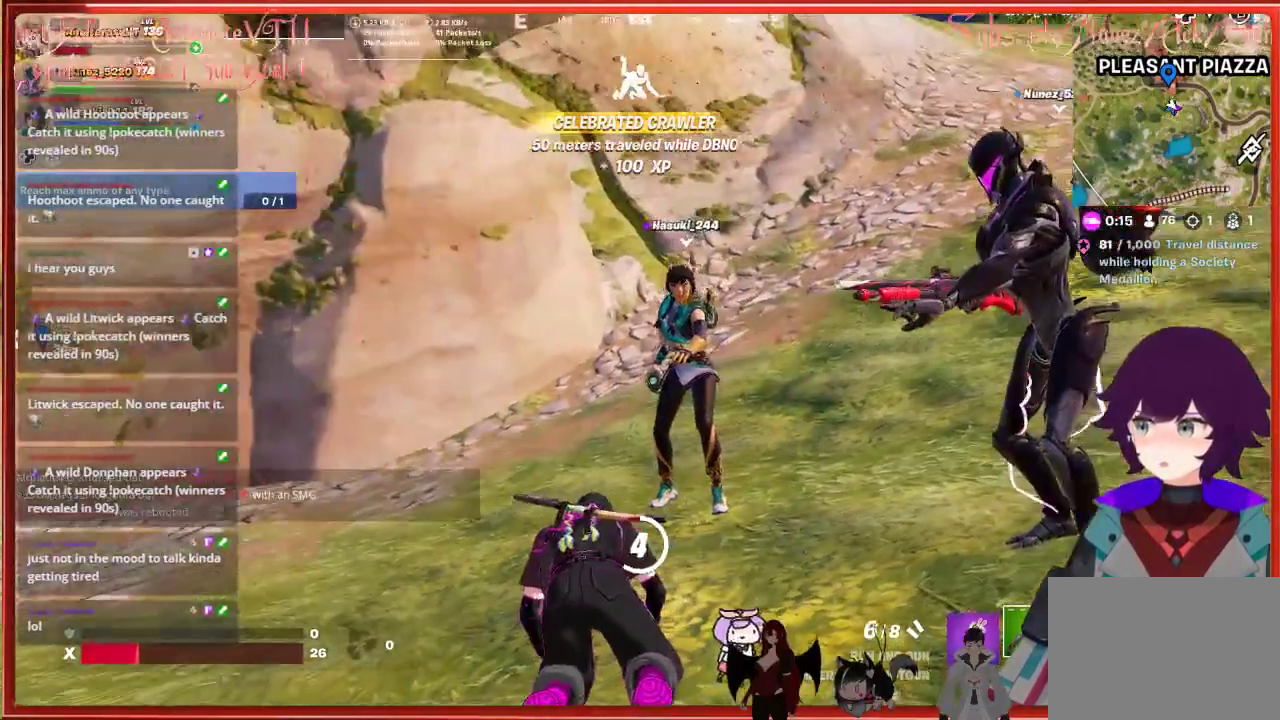
{"buttons": [], "left_stick": "center", "right_stick": "center", "events": [[50, "right_stick", "center"]]}
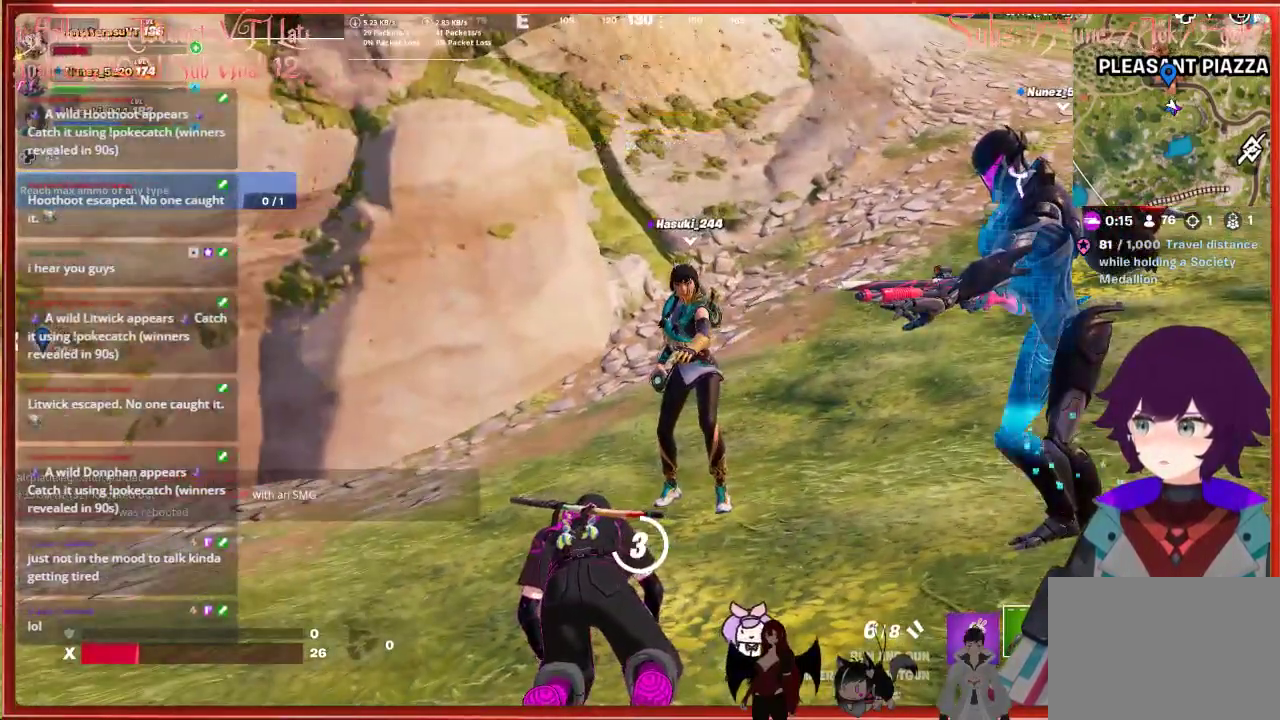
{"buttons": [], "left_stick": "center", "right_stick": "right", "events": [[400, "right_stick", "right"]]}
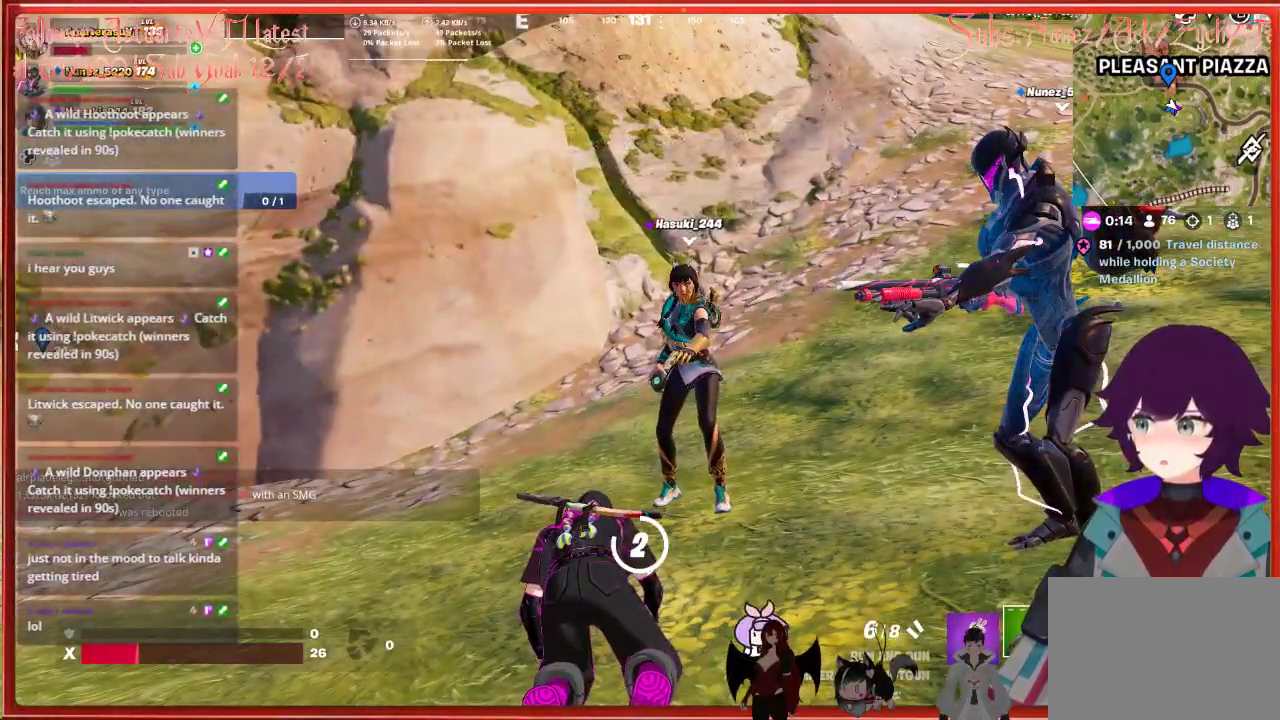
{"buttons": [], "left_stick": "center", "right_stick": "right", "events": []}
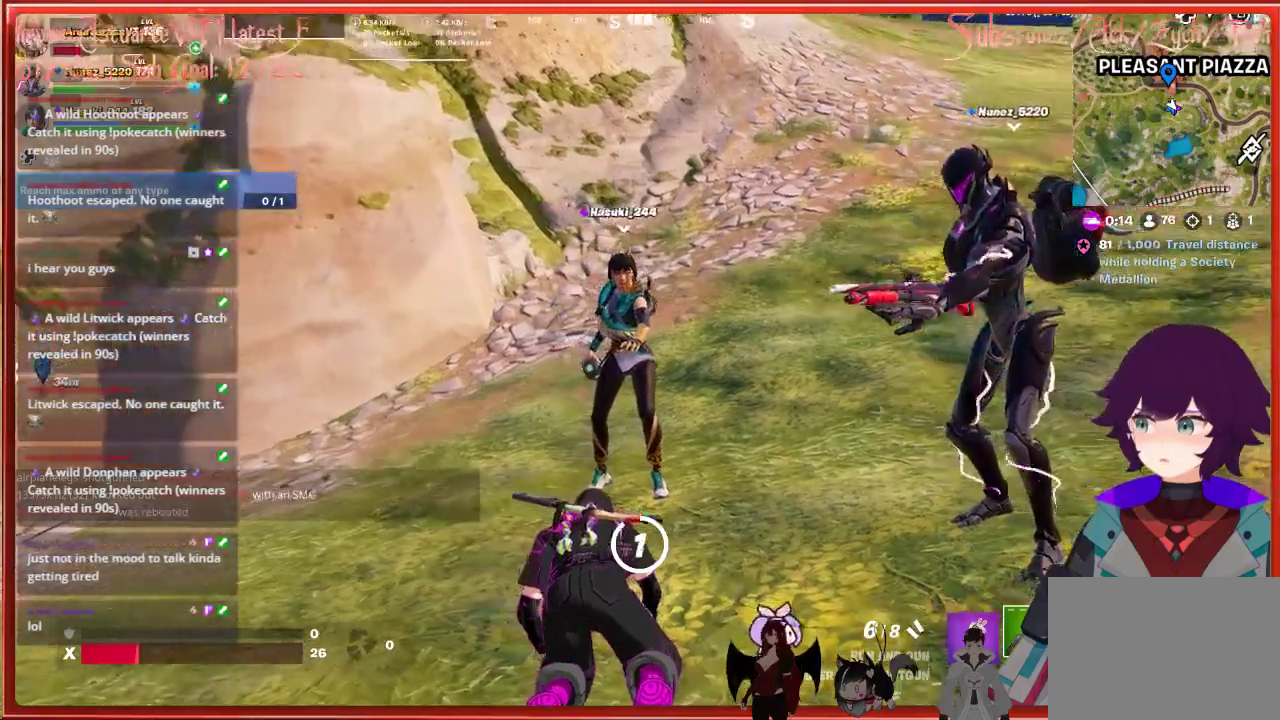
{"buttons": [], "left_stick": "center", "right_stick": "right", "events": []}
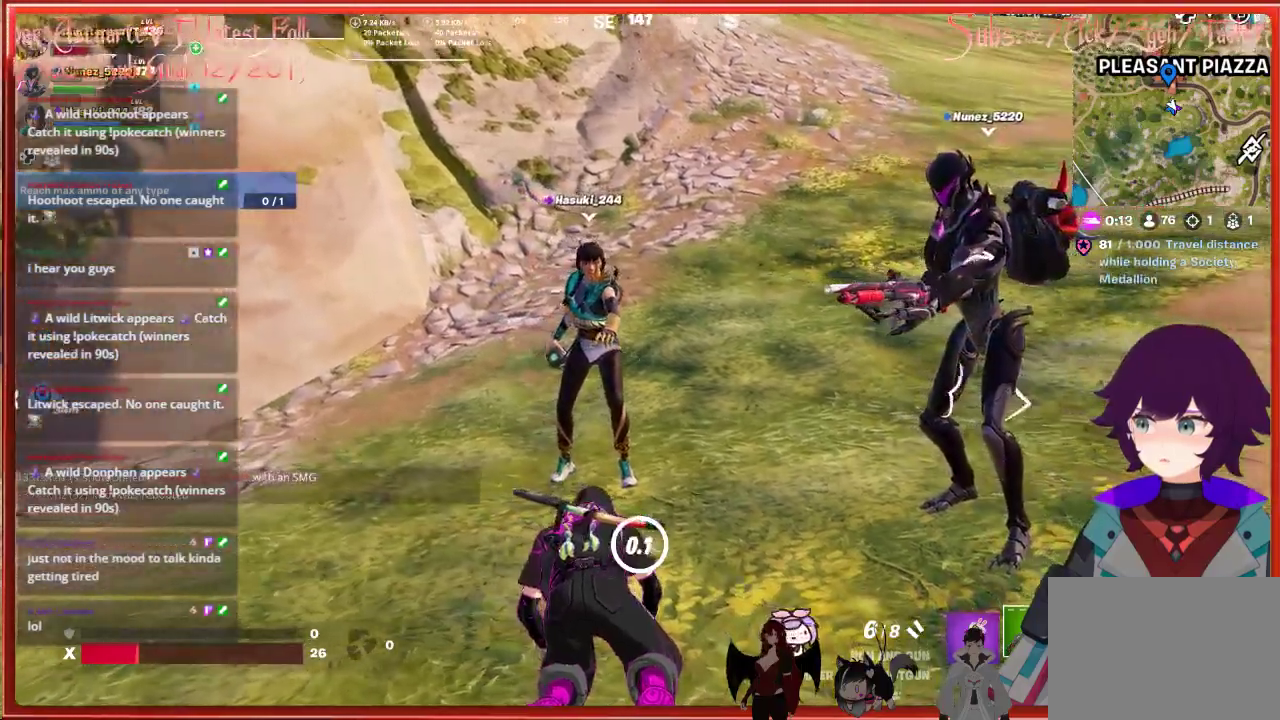
{"buttons": [], "left_stick": "up", "right_stick": "right", "events": [[367, "left_stick", "up"]]}
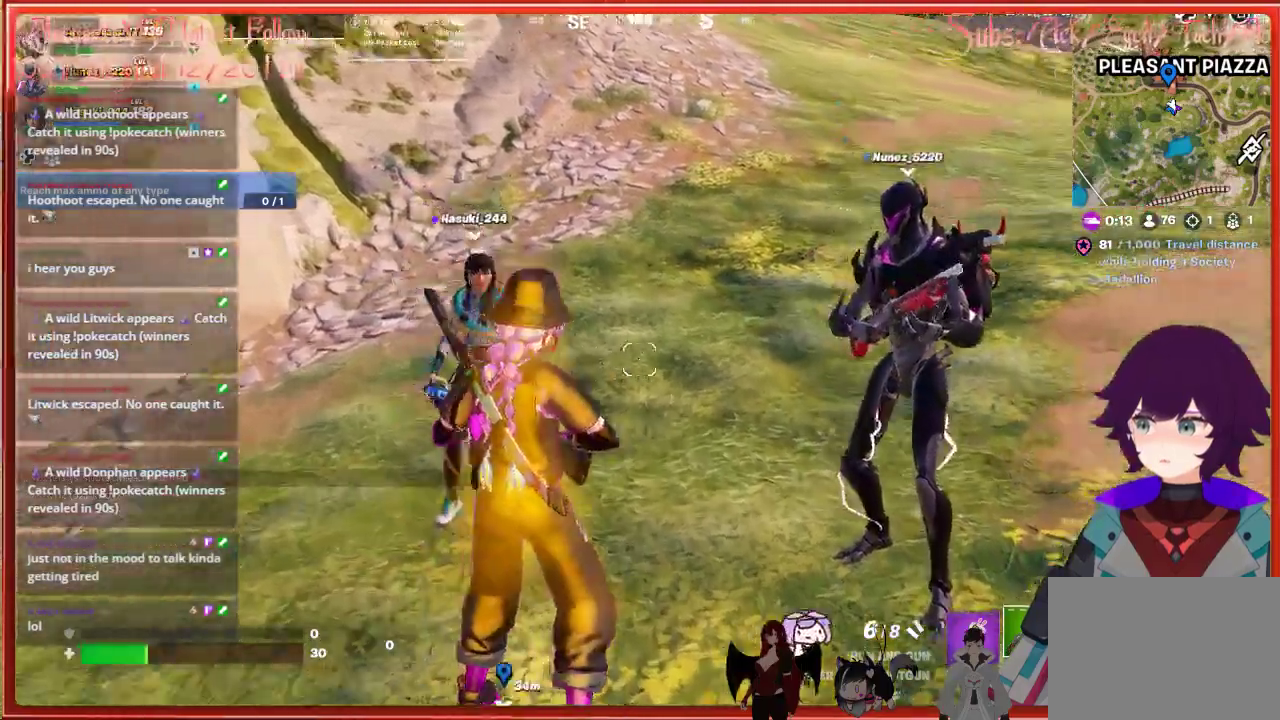
{"buttons": [], "left_stick": "up", "right_stick": "center", "events": [[17, "L3", "down"], [67, "right_stick", "center"], [183, "L3", "up"]]}
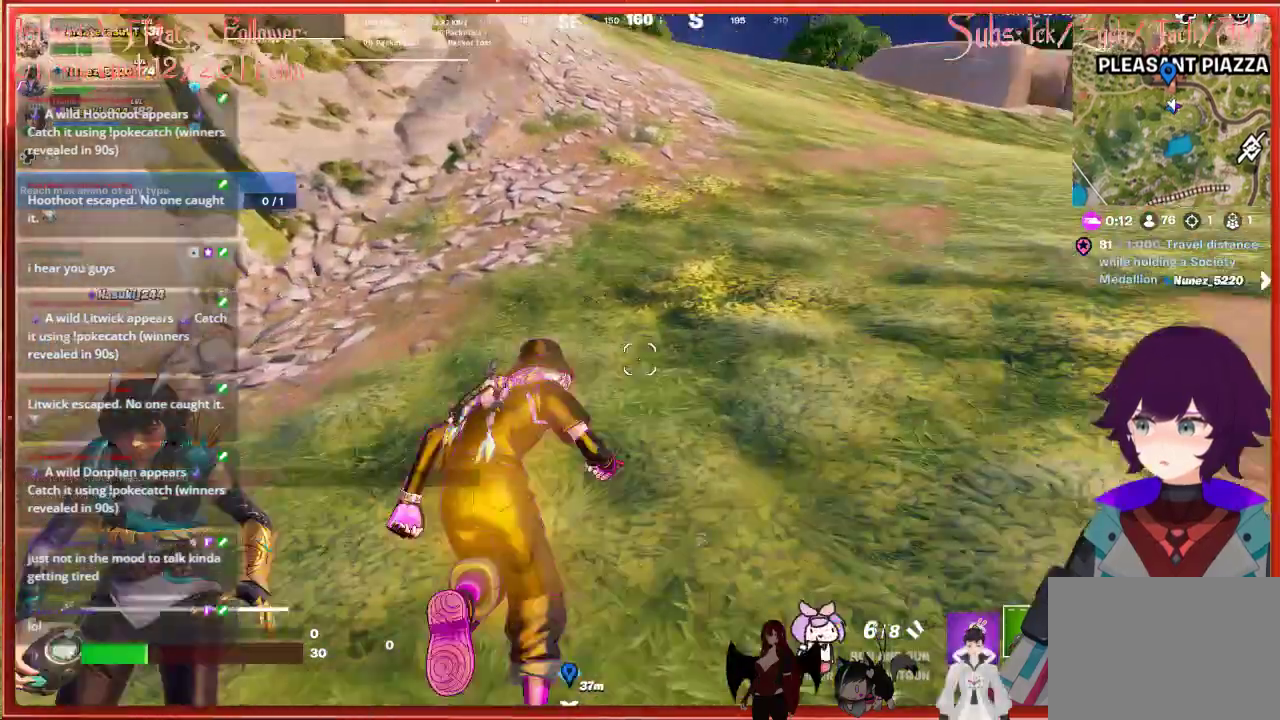
{"buttons": [], "left_stick": "up", "right_stick": "center", "events": []}
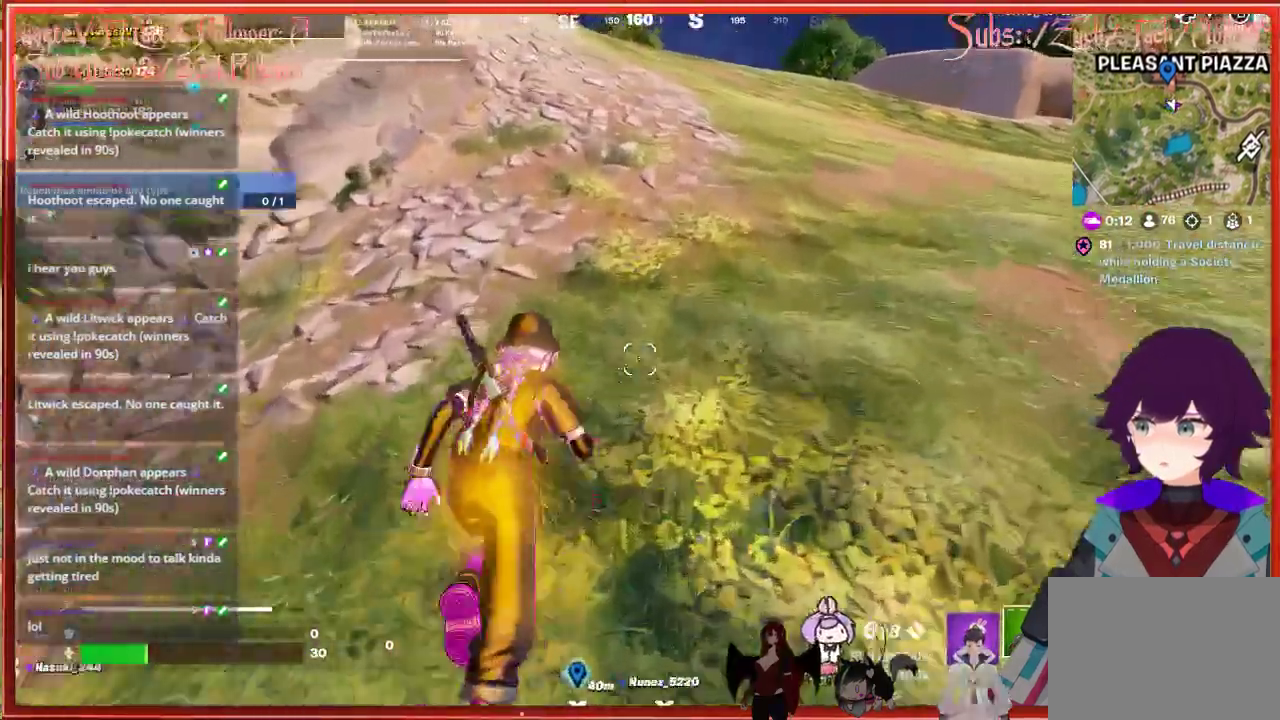
{"buttons": [], "left_stick": "up", "right_stick": "center", "events": []}
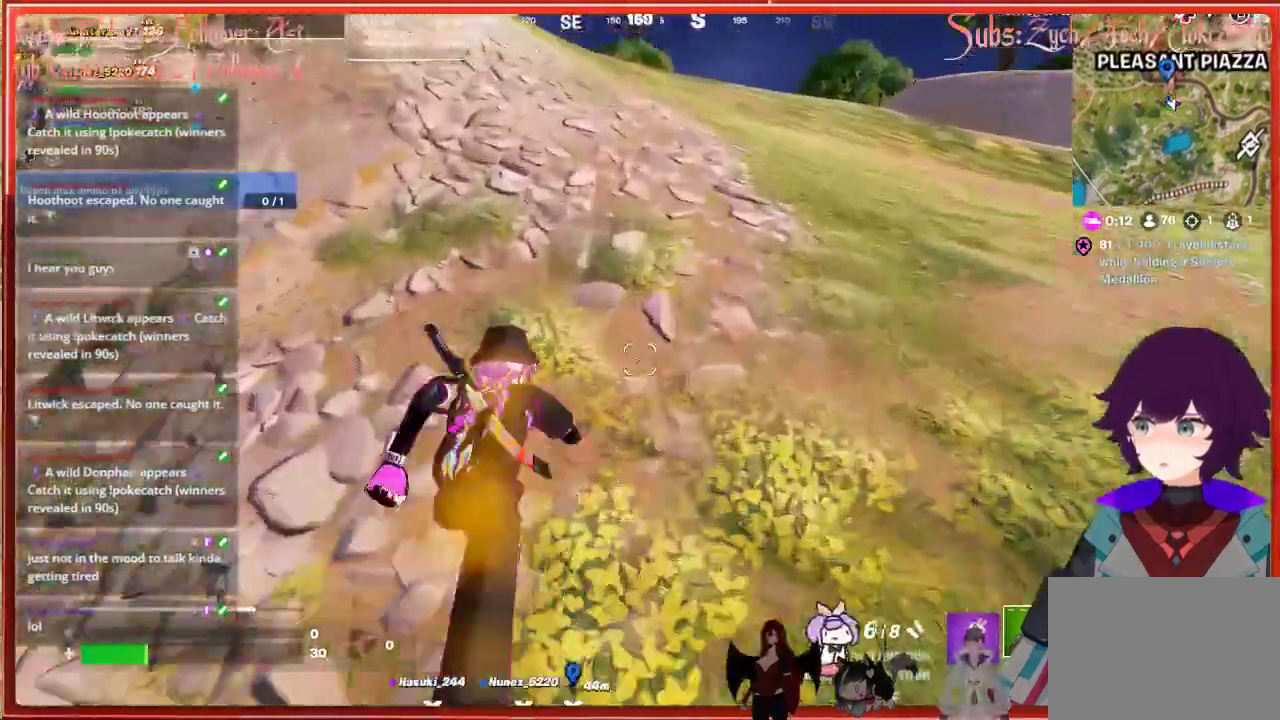
{"buttons": [], "left_stick": "up", "right_stick": "center", "events": []}
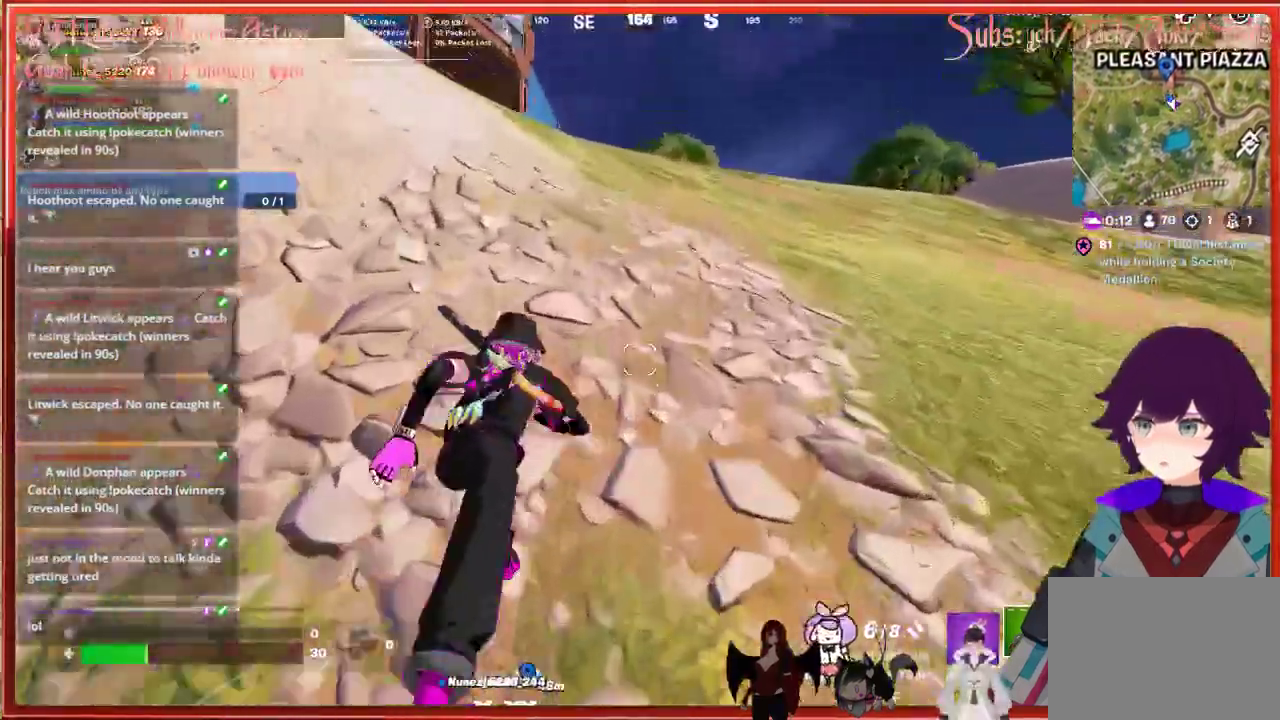
{"buttons": [], "left_stick": "up", "right_stick": "center", "events": []}
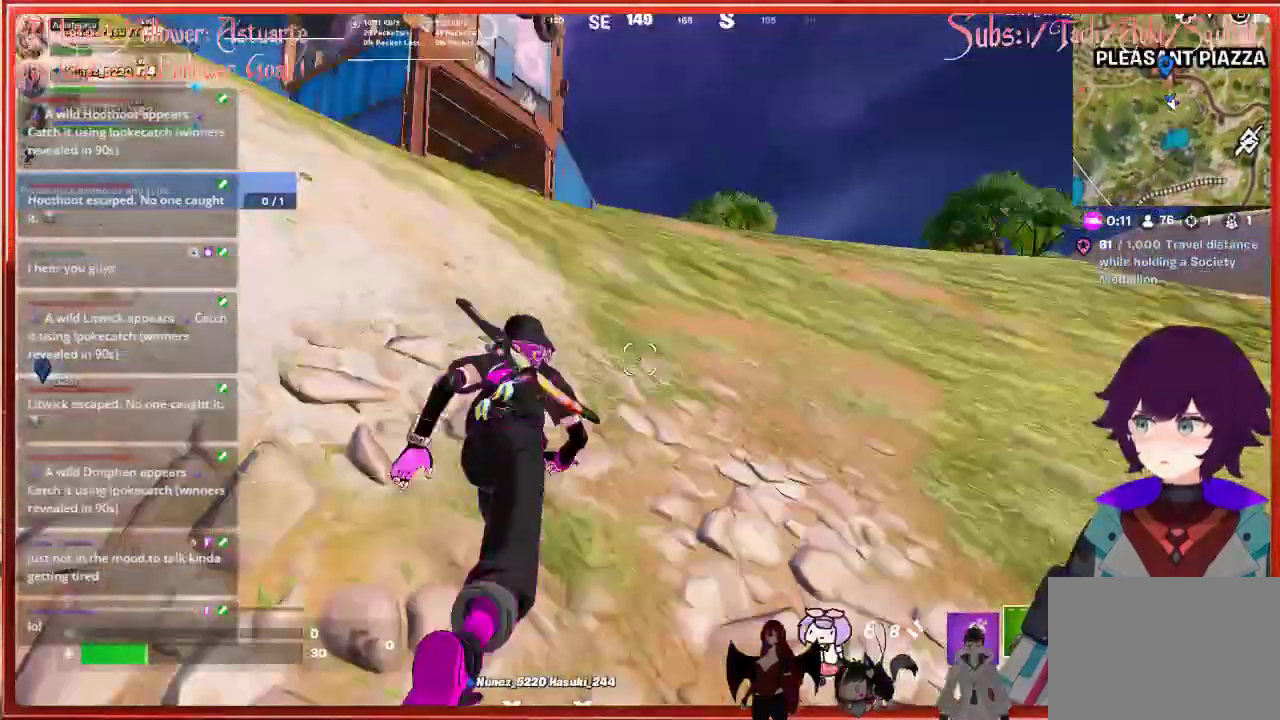
{"buttons": [], "left_stick": "down", "right_stick": "left", "events": [[267, "X", "down"], [367, "X", "up"], [433, "left_stick", "center"], [467, "right_stick", "left"], [500, "left_stick", "down"]]}
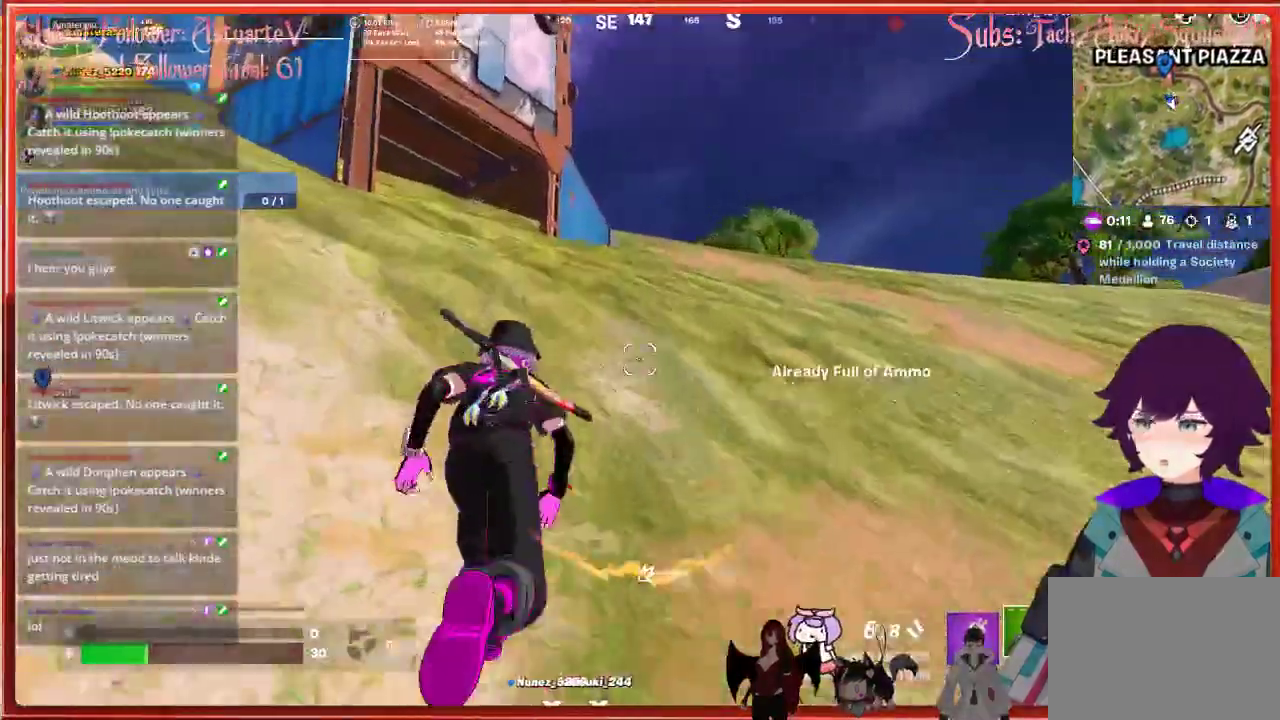
{"buttons": [], "left_stick": "up-left", "right_stick": "center", "events": [[133, "left_stick", "left"], [283, "right_stick", "center"], [367, "left_stick", "up-left"]]}
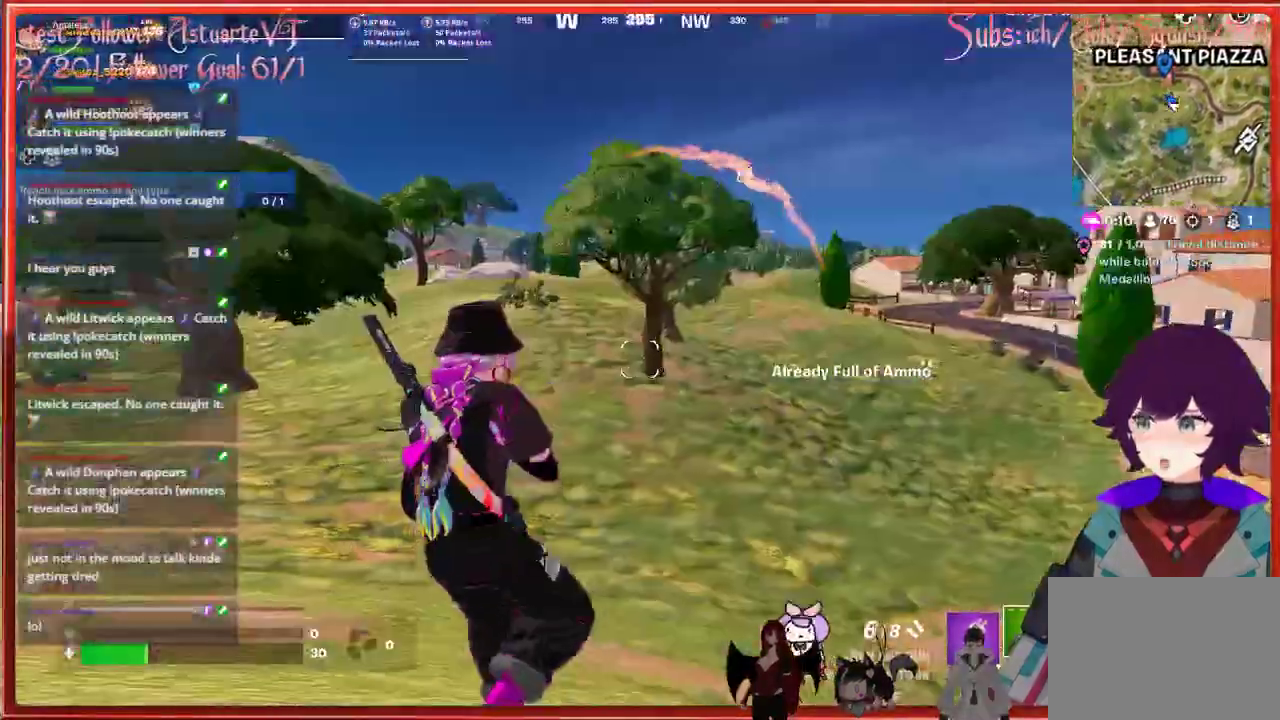
{"buttons": [], "left_stick": "down", "right_stick": "center", "events": [[67, "left_stick", "center"], [167, "left_stick", "down-right"], [267, "left_stick", "down"], [283, "right_stick", "right"], [467, "right_stick", "center"]]}
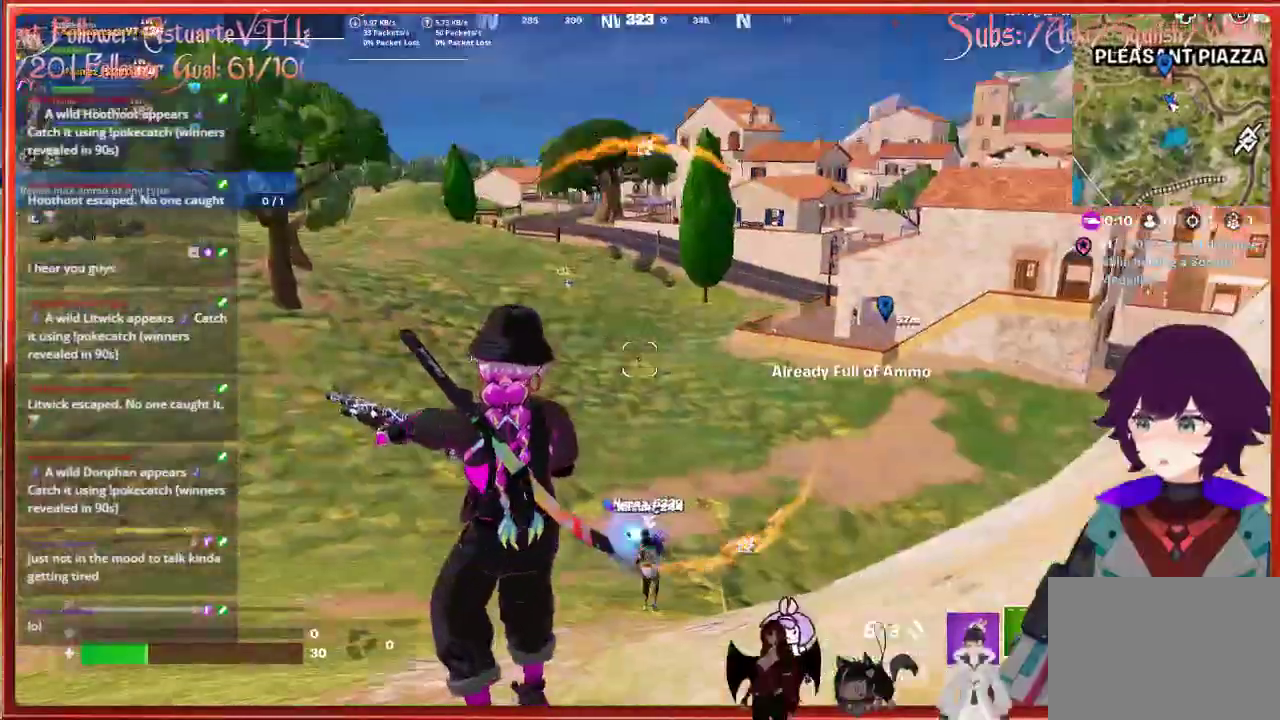
{"buttons": [], "left_stick": "up-right", "right_stick": "right", "events": [[317, "right_stick", "right"], [433, "left_stick", "up-right"]]}